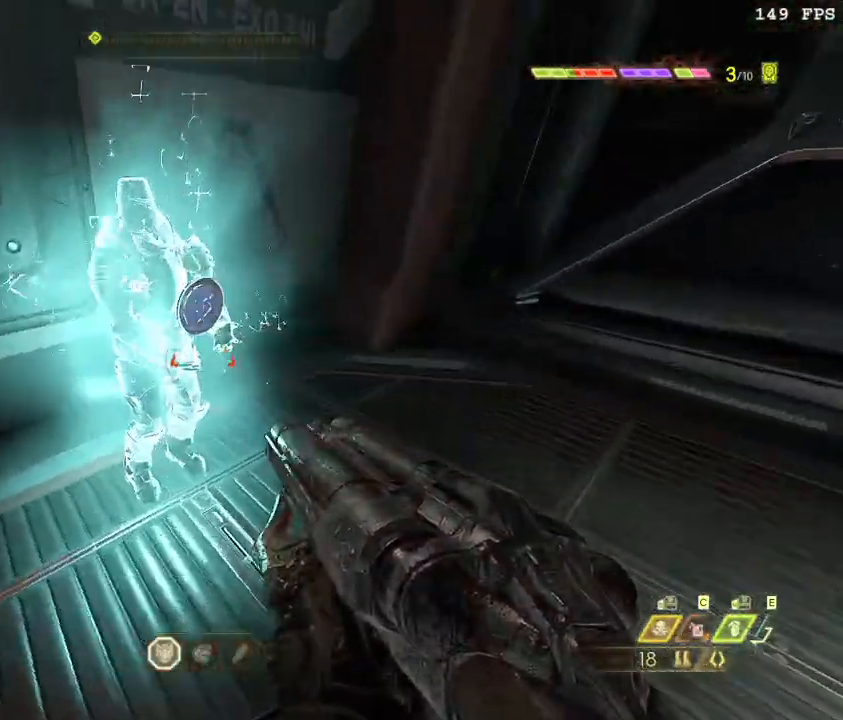
Gameplay with keyboard and mouse; each line is a JSON object with the keys and mouse buttons held at the frame after it. "events" lists presses ("down") and releases ("up") of ".", "/", "0", "1", "2", "3", "4", "5", "6", "7", "8", "9", "a", "alt_l", "alt_r", "b", "backslash", "backspace", "c", "caps_lock", "comma", "ctrl_l", "ctrl_r", "d", "down", "e", "equals", "escape", "f", "f1", "f10", "f11", "f12", "f2", "f3", "f4", "f5", "f6", "f7", "f8", "f9", "g", "h", "i", "j", "k", "l", "lbracket", "left", "m", "minus", "n", "o", "p", "q", "quote", "r", "rbracket", "return", "right", "s", "semicolon", "shift_l", "shift_r", "space", "super", "t", "tab", "tilde", "u", "up", "v", "w", "x", "y", "z", "mouse_left", "mouse_wheel", "mouse_right", "mouse_mb4" and "mouse_mb5" between this image and that frame as [ms after this image, input, new state], when the widget could be followed in between. "mouse_left", "mouse_wheel", "mouse_right", "mouse_mb4", "mouse_mb5" = the "left", "wheel", "right", "mb4", "mb5" buttons of the "mouse" list. No other keys are recorded. "wheel" means that the mouse wheel is clicked or scrolled. Mouse movement is not recorded.
{"keys": [], "mouse": [], "events": [[17, "r", "down"], [133, "r", "up"], [133, "w", "up"], [217, "r", "down"], [283, "r", "up"], [350, "r", "down"], [467, "r", "up"]]}
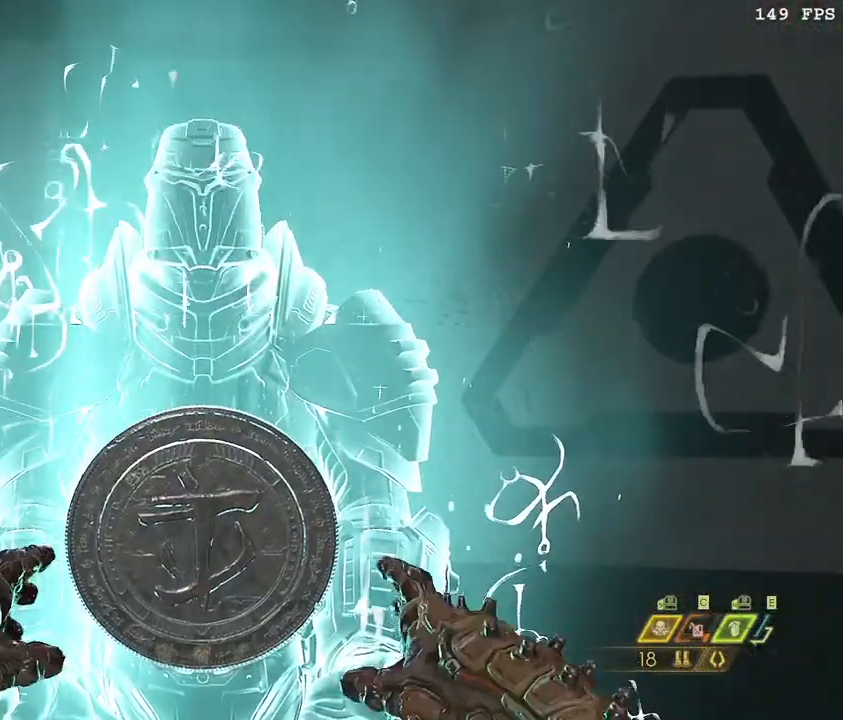
{"keys": [], "mouse": [], "events": []}
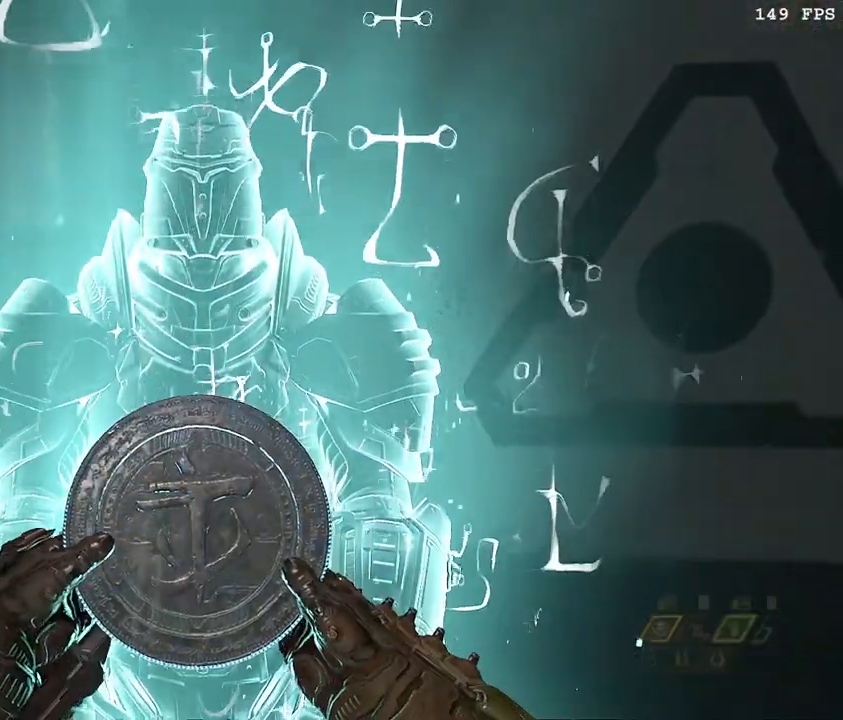
{"keys": [], "mouse": [], "events": []}
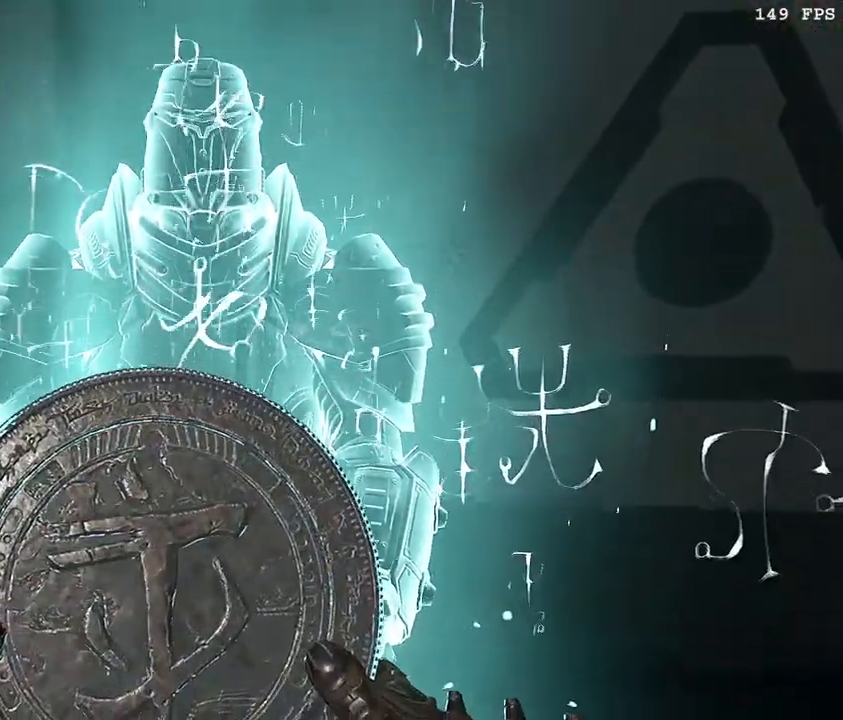
{"keys": [], "mouse": [], "events": []}
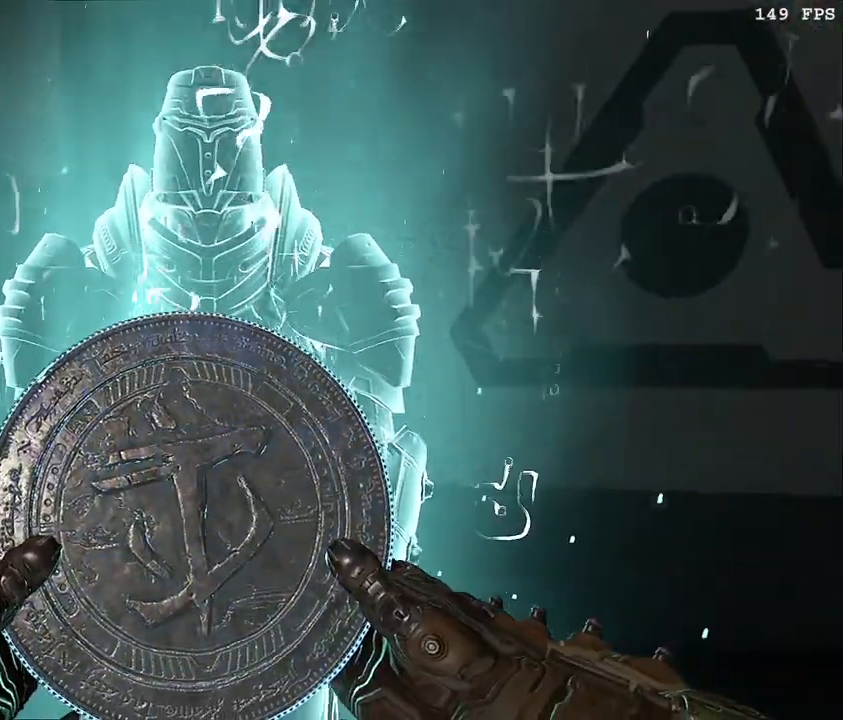
{"keys": ["a"], "mouse": [], "events": [[50, "a", "down"]]}
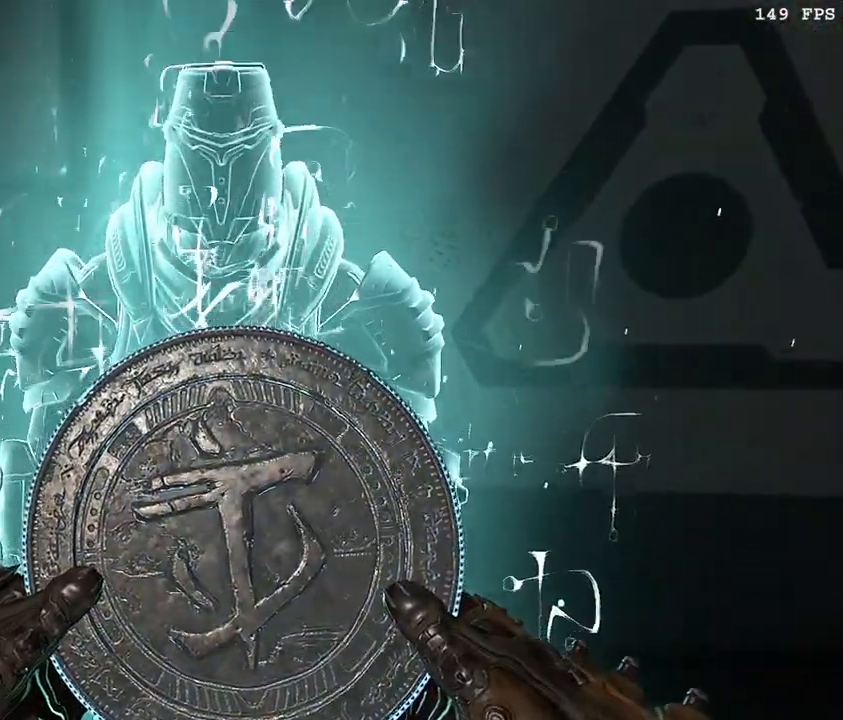
{"keys": ["a"], "mouse": [], "events": []}
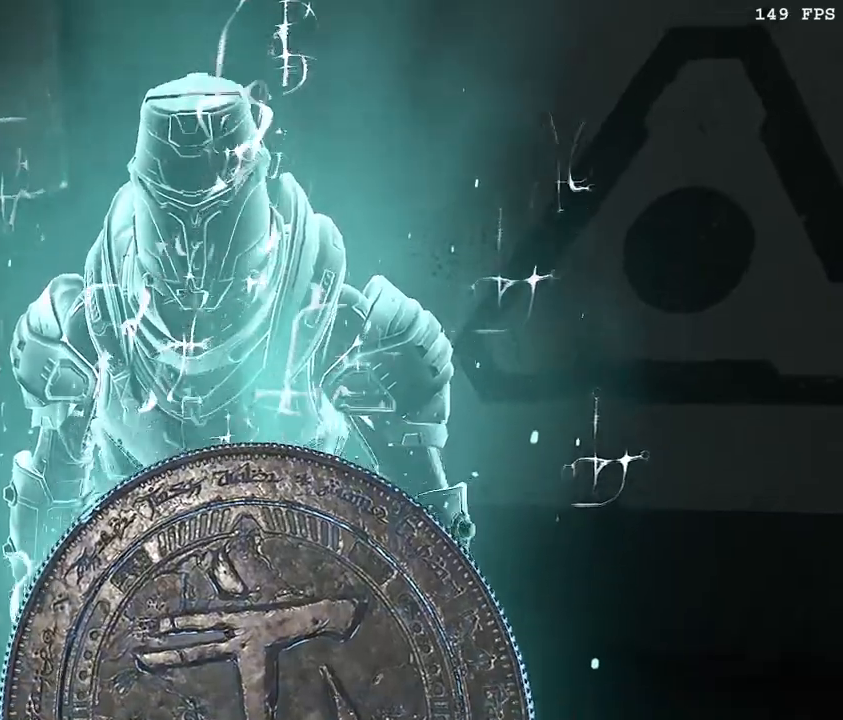
{"keys": [], "mouse": [], "events": [[467, "a", "up"]]}
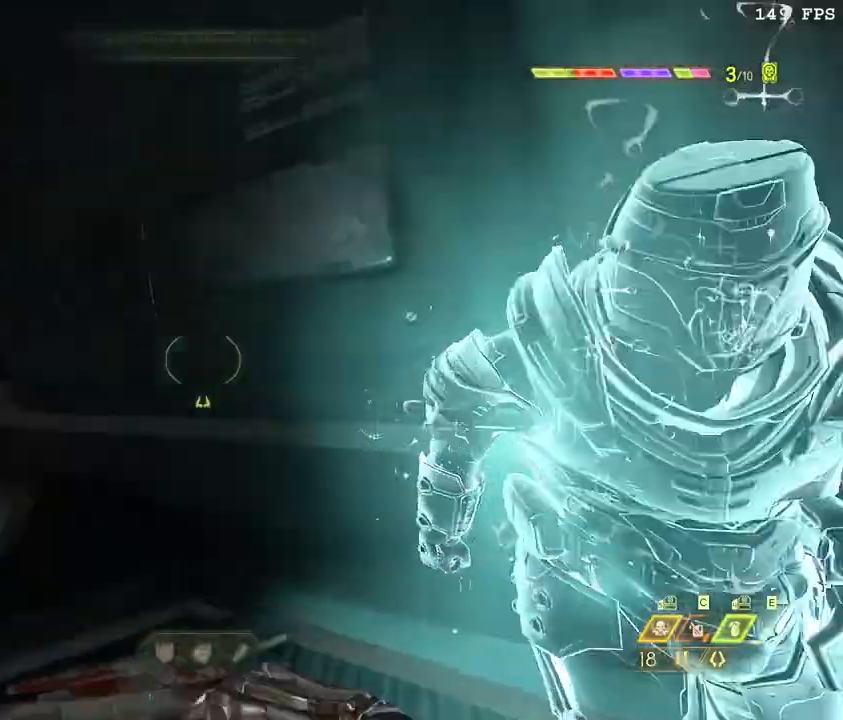
{"keys": ["w"], "mouse": [], "events": [[500, "w", "down"]]}
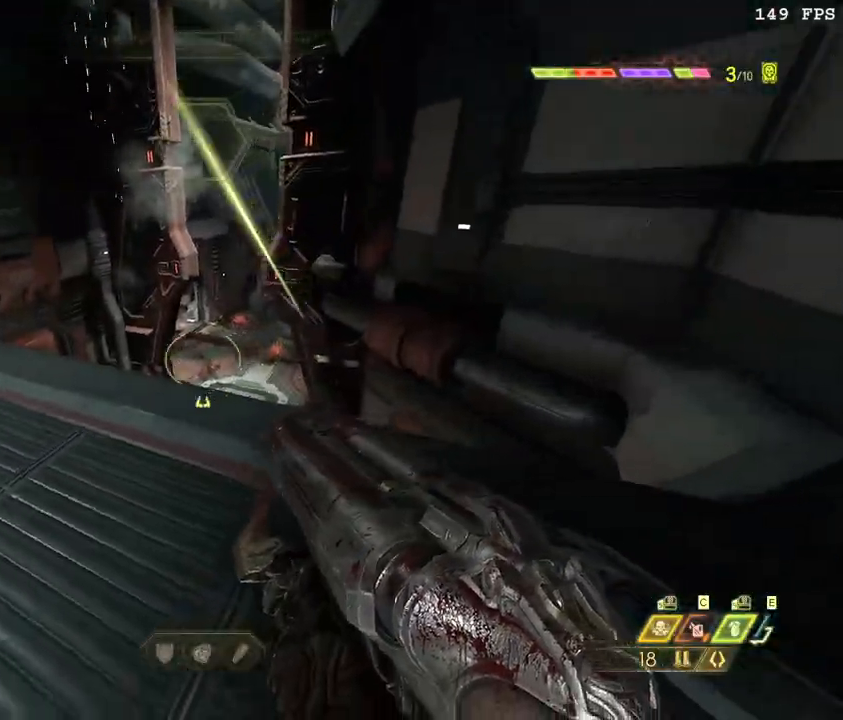
{"keys": ["d", "w"], "mouse": [], "events": [[200, "space", "down"], [317, "space", "up"], [333, "d", "down"]]}
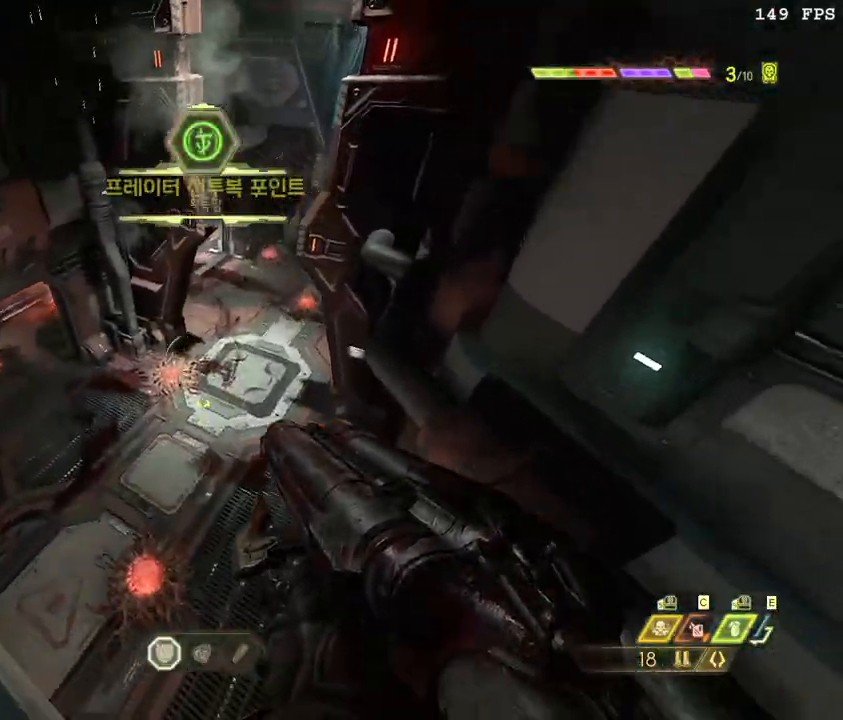
{"keys": ["d", "s", "space"], "mouse": [], "events": [[200, "w", "up"], [367, "s", "down"], [467, "space", "down"]]}
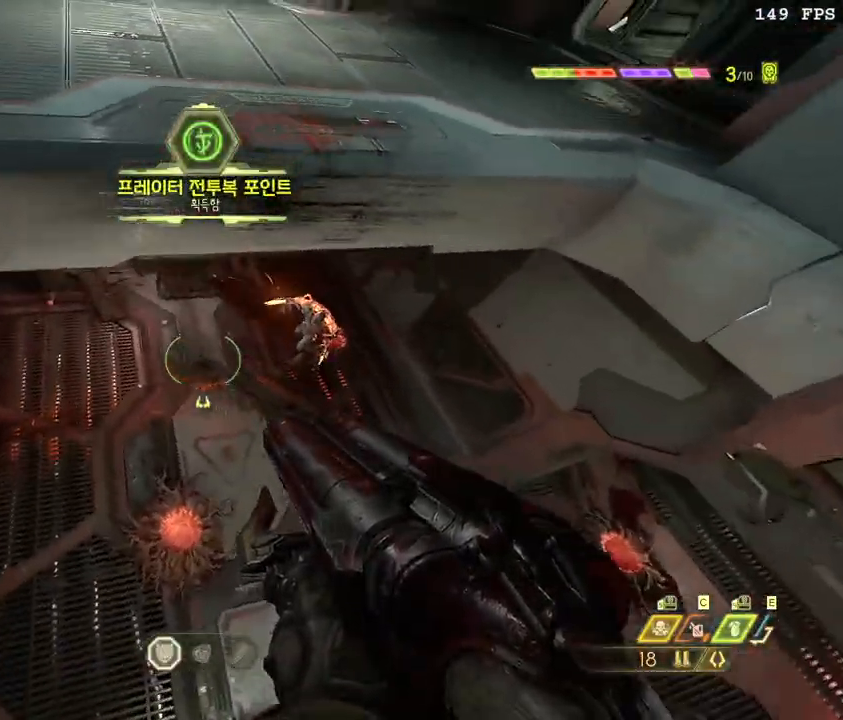
{"keys": ["w"], "mouse": [], "events": [[50, "d", "up"], [150, "space", "up"], [300, "s", "up"], [350, "mouse_right", "down"], [417, "mouse_right", "up"], [483, "w", "down"]]}
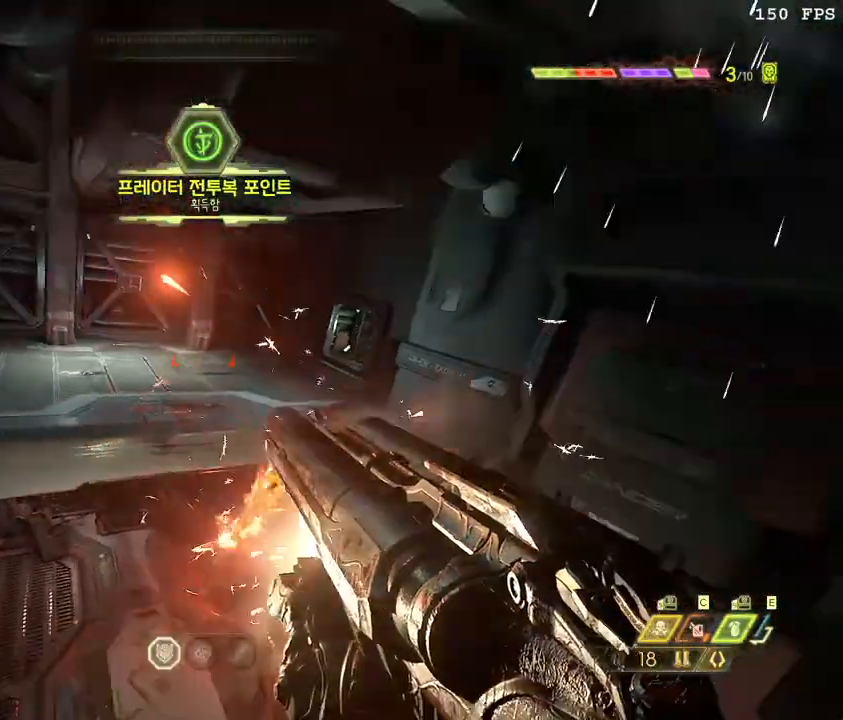
{"keys": ["a"], "mouse": [], "events": [[133, "space", "down"], [150, "d", "down"], [267, "w", "up"], [283, "space", "up"], [350, "a", "down"], [367, "s", "down"], [417, "d", "up"], [483, "s", "up"]]}
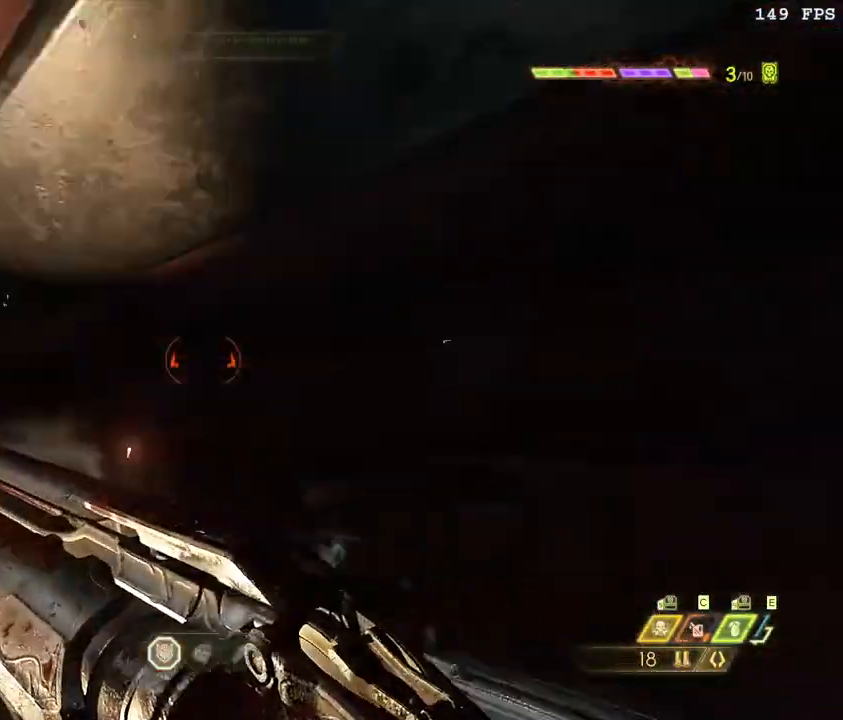
{"keys": ["shift_l", "w"], "mouse": [], "events": [[167, "a", "up"], [167, "d", "down"], [300, "w", "down"], [417, "shift_l", "down"], [450, "d", "up"]]}
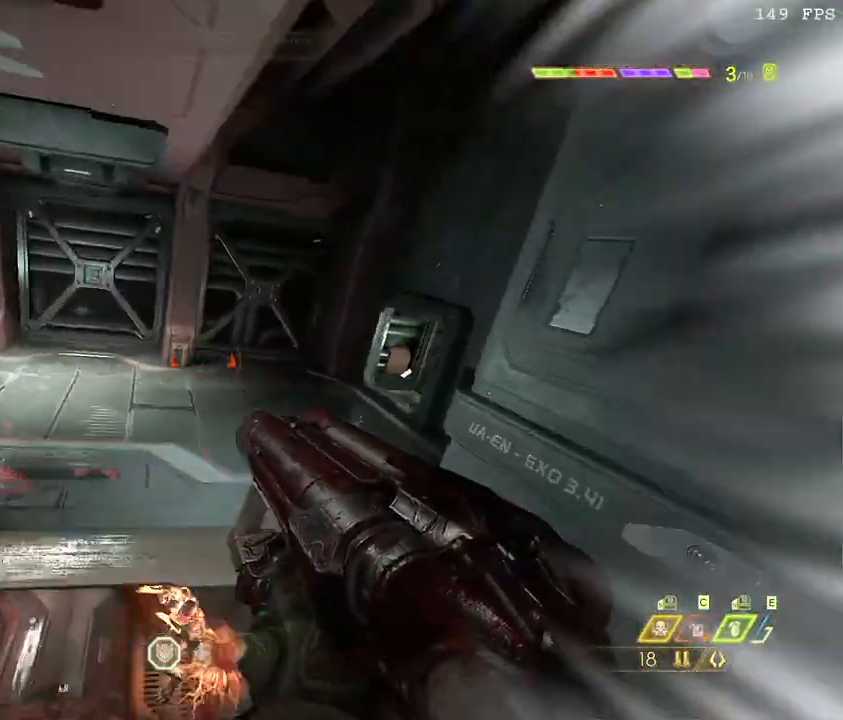
{"keys": ["d", "w"], "mouse": [], "events": [[50, "shift_l", "up"], [117, "d", "down"]]}
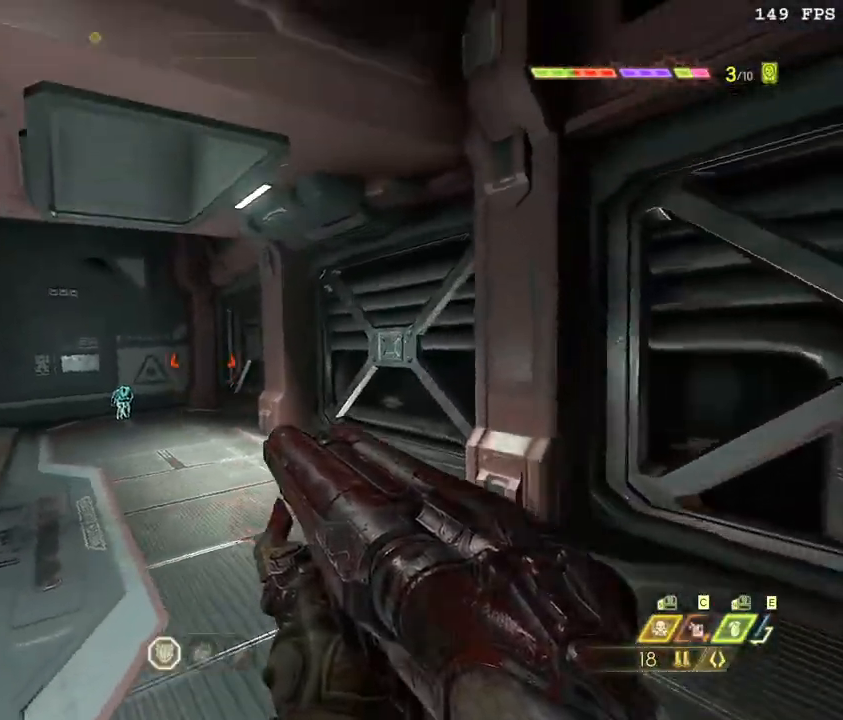
{"keys": [], "mouse": [], "events": [[417, "d", "up"], [483, "w", "up"]]}
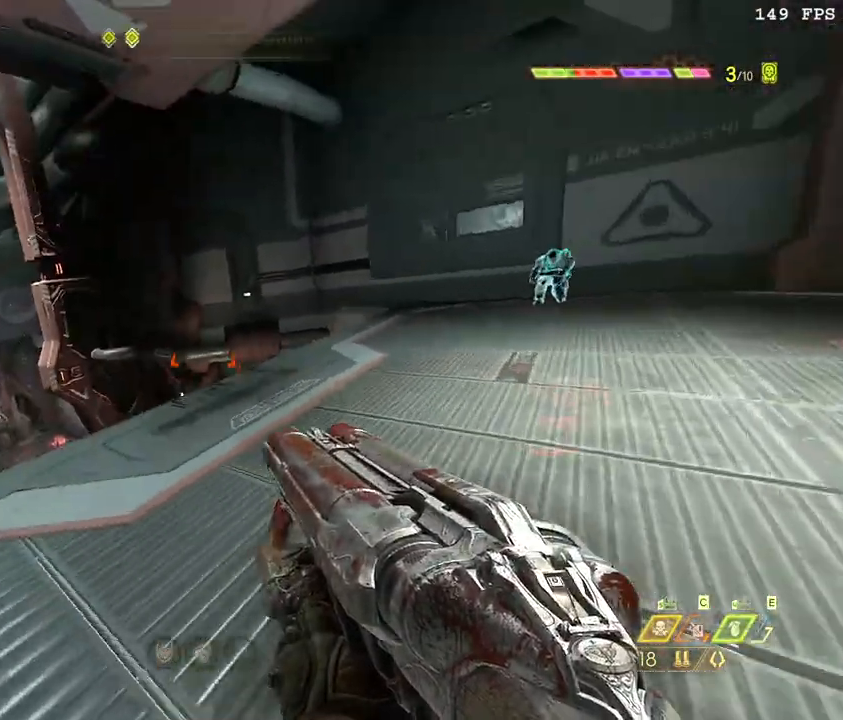
{"keys": ["w"], "mouse": [], "events": [[133, "w", "down"]]}
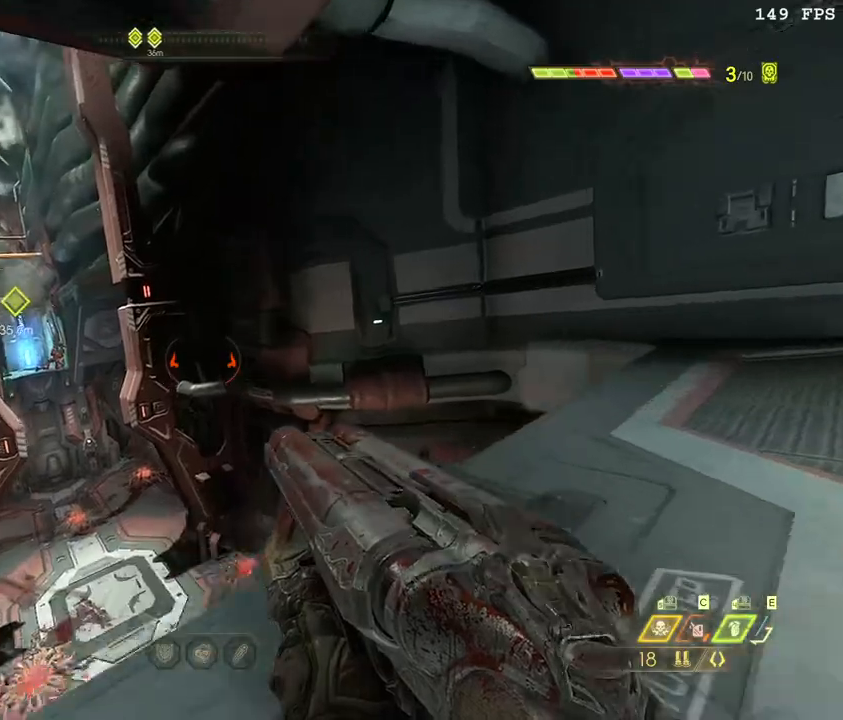
{"keys": ["w"], "mouse": [], "events": [[300, "space", "down"], [417, "space", "up"]]}
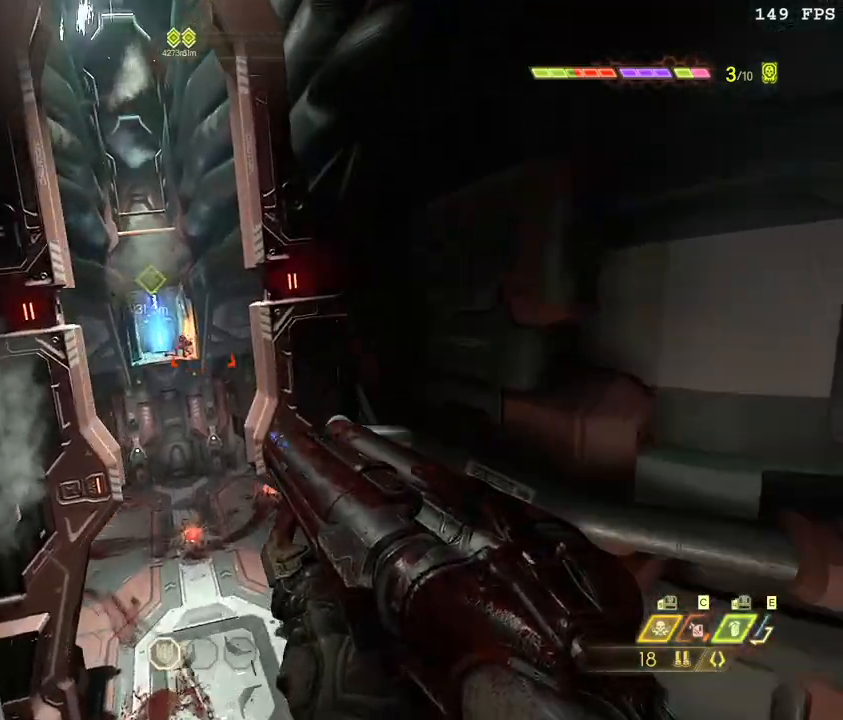
{"keys": ["space", "w"], "mouse": [], "events": [[383, "space", "down"]]}
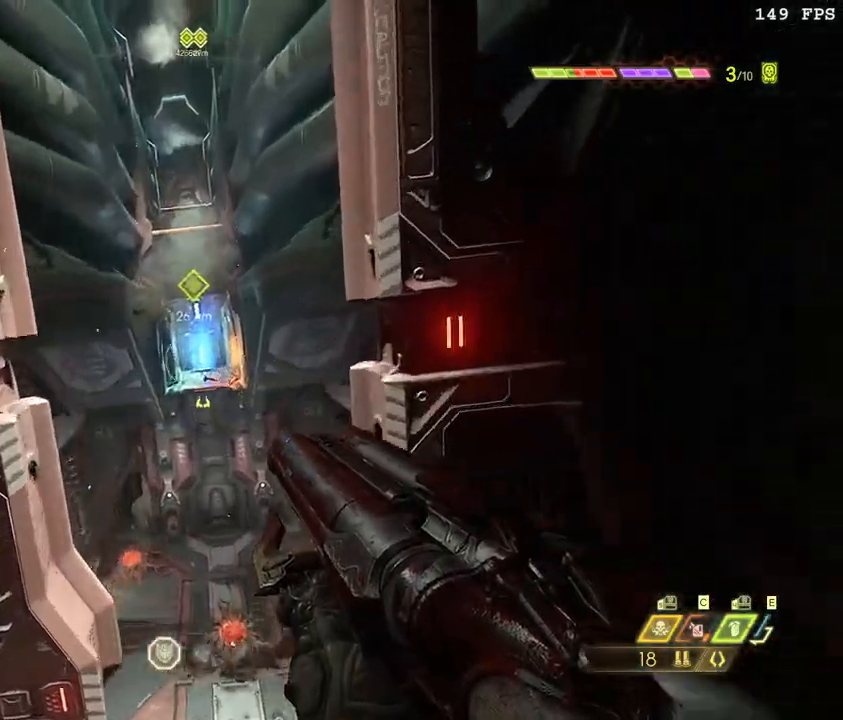
{"keys": ["w"], "mouse": [], "events": [[33, "space", "up"], [333, "shift_l", "down"], [433, "shift_l", "up"]]}
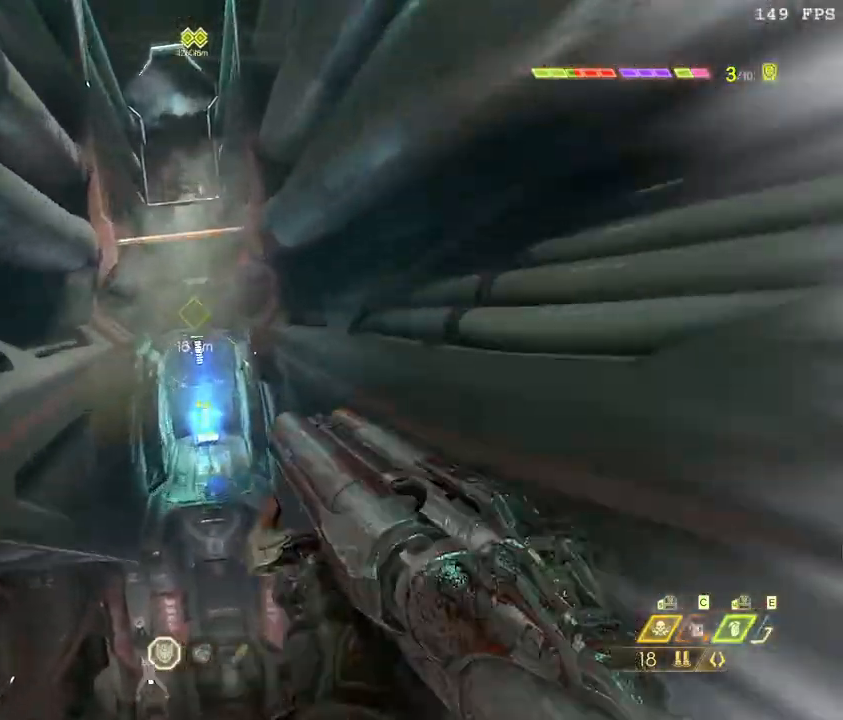
{"keys": ["w"], "mouse": [], "events": []}
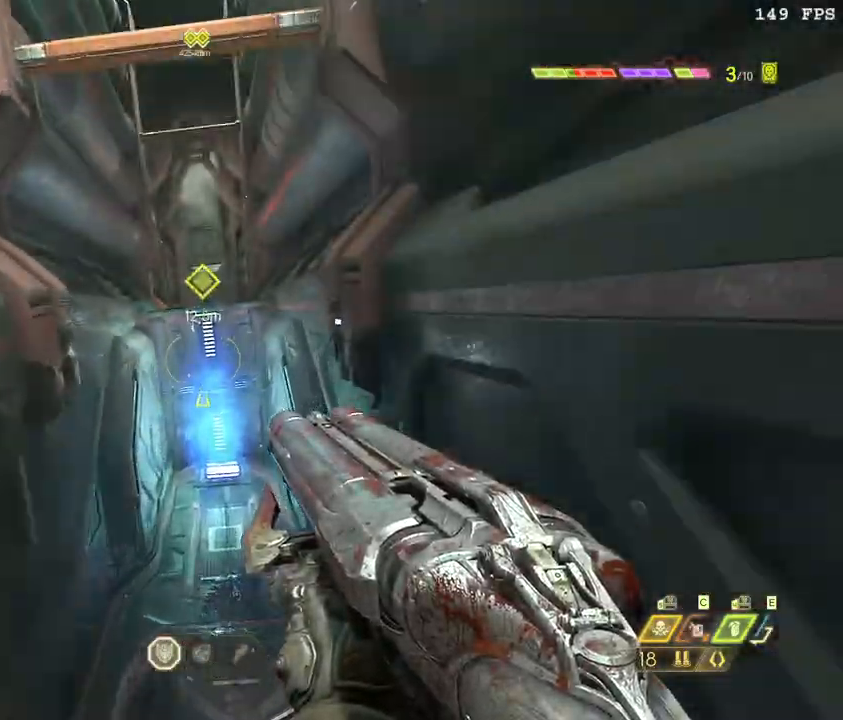
{"keys": ["w"], "mouse": [], "events": [[33, "shift_l", "down"], [183, "shift_l", "up"]]}
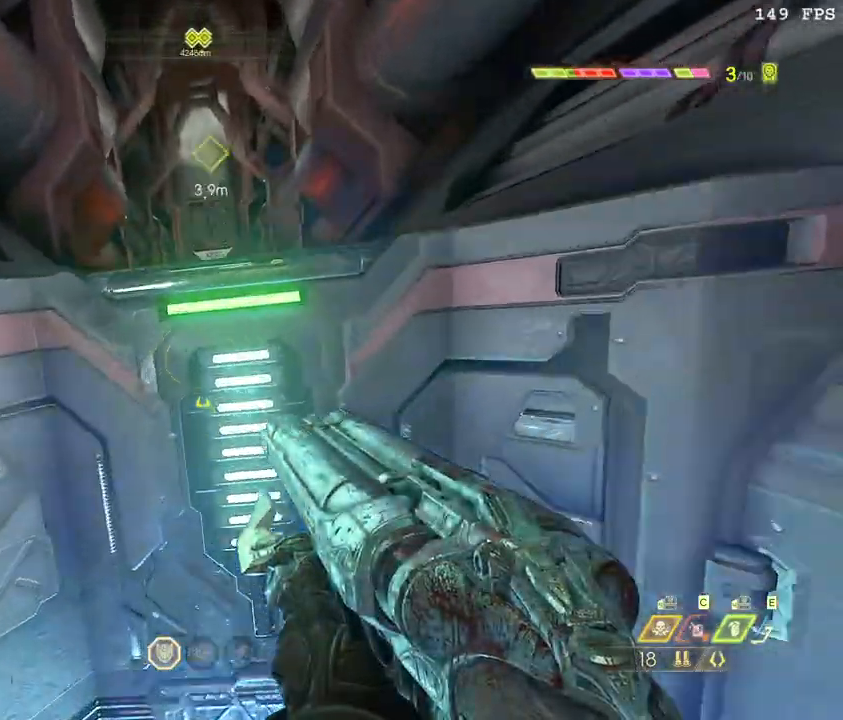
{"keys": ["w"], "mouse": [], "events": []}
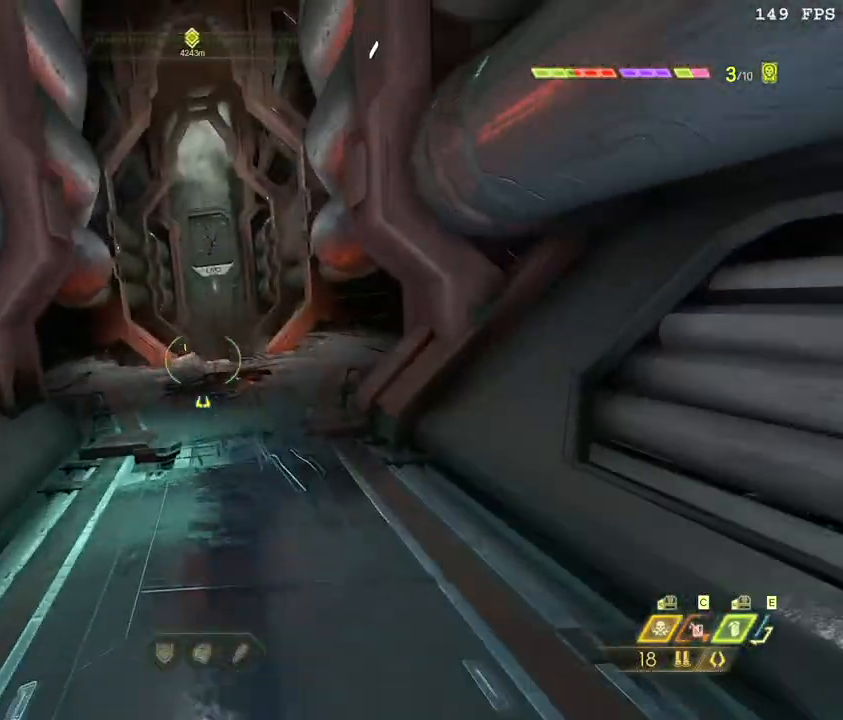
{"keys": ["space", "w"], "mouse": [], "events": [[17, "a", "down"], [133, "w", "up"], [333, "w", "down"], [383, "a", "up"], [500, "space", "down"]]}
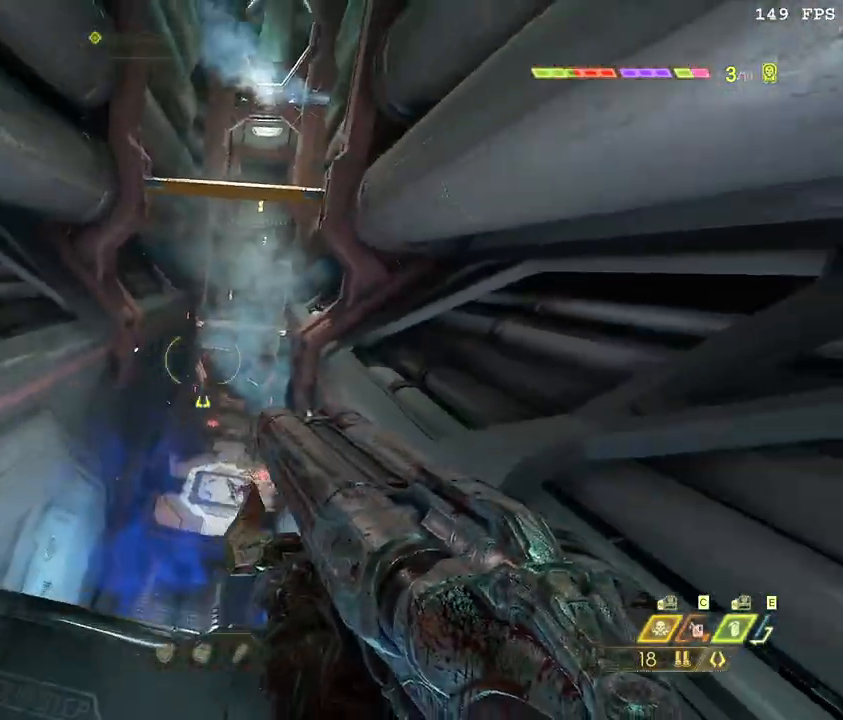
{"keys": ["w"], "mouse": [], "events": [[167, "space", "up"], [317, "space", "down"], [467, "space", "up"]]}
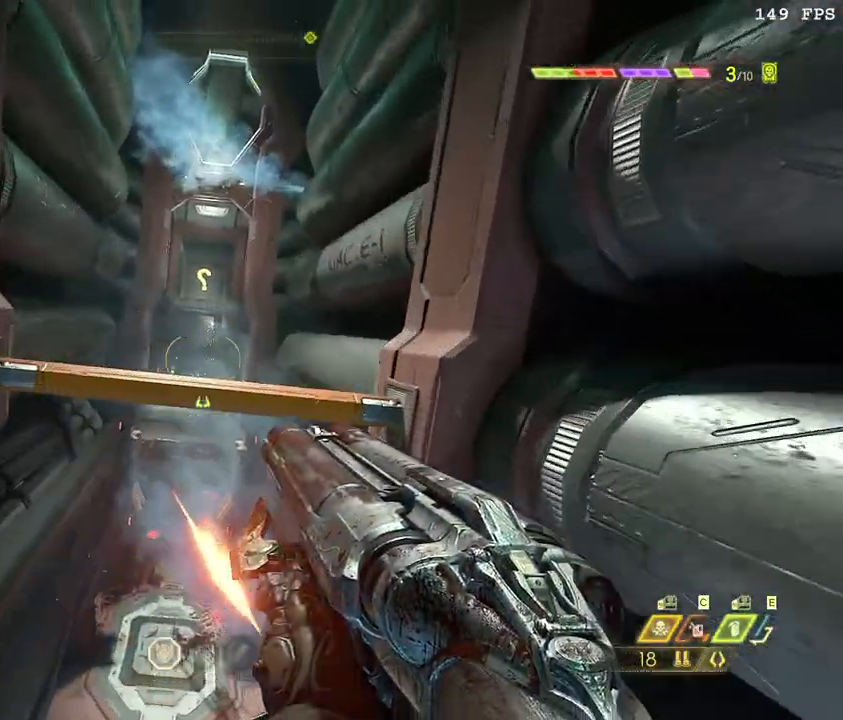
{"keys": ["w"], "mouse": [], "events": []}
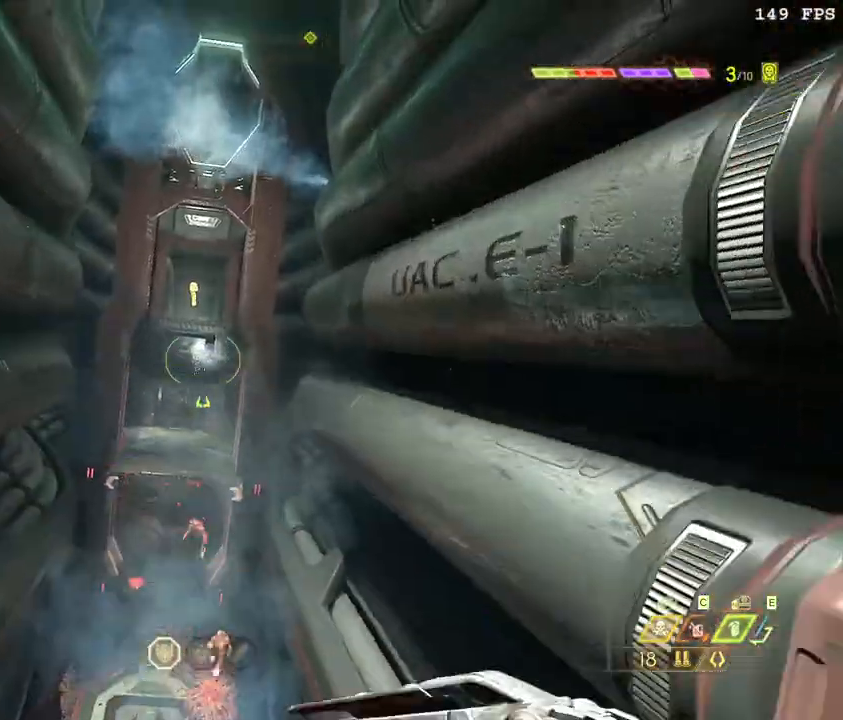
{"keys": ["w"], "mouse": [], "events": []}
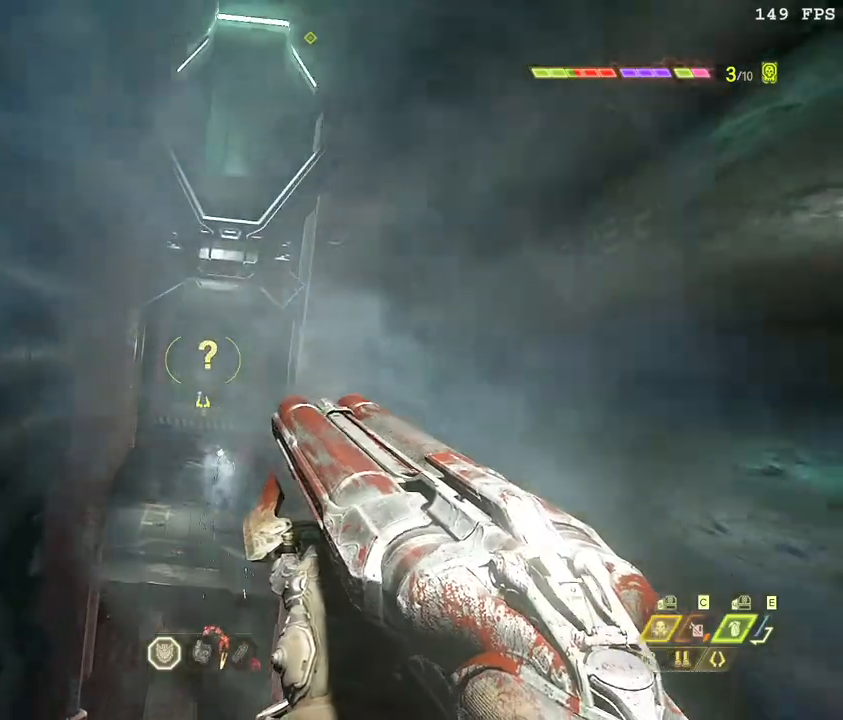
{"keys": ["w"], "mouse": [], "events": [[133, "shift_l", "down"], [217, "shift_l", "up"], [317, "shift_l", "down"], [417, "shift_l", "up"]]}
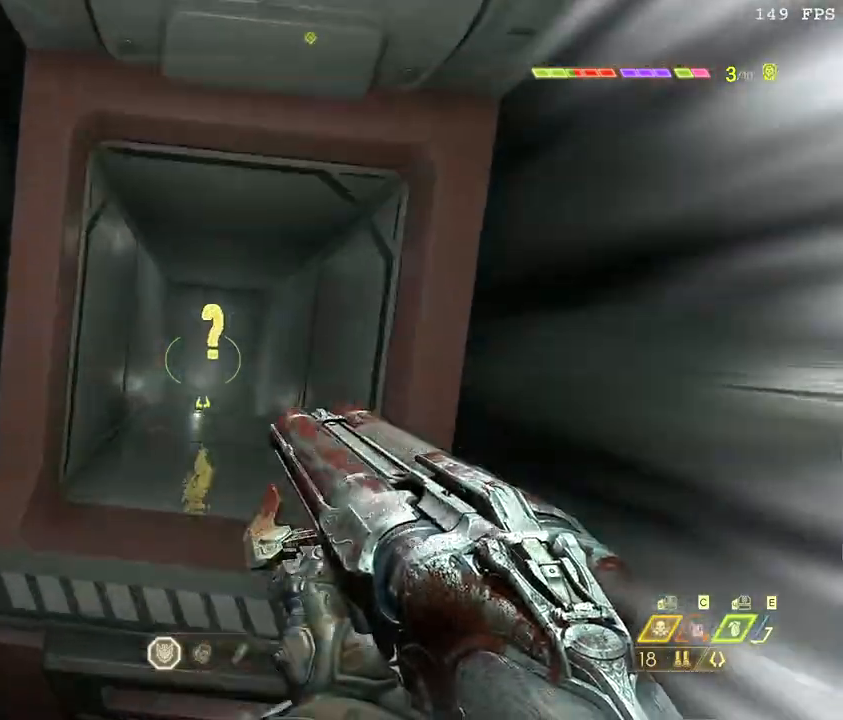
{"keys": ["w"], "mouse": [], "events": []}